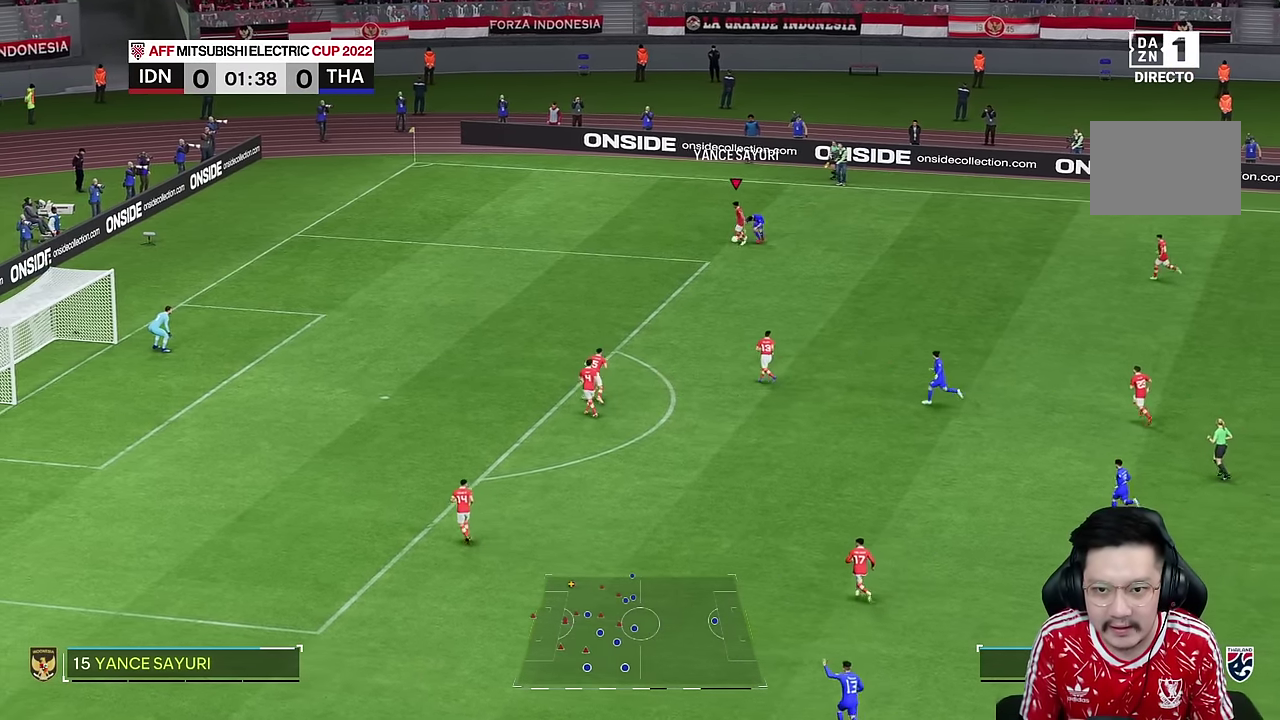
Gameplay with a controller (PlayStation layout); each line is a JSON object with the inputs held at the frame after it (dt_ms = milliseconds from this image to that frame). "events" lists button and stick changes between this image and that frame as [ms after this image, input, new state], when the widget could be followed in between. Not read: L1 L3 R1 R3.
{"dt_ms": 500, "buttons": [], "left_stick": "down", "right_stick": "center", "events": [[300, "left_stick", "down"]]}
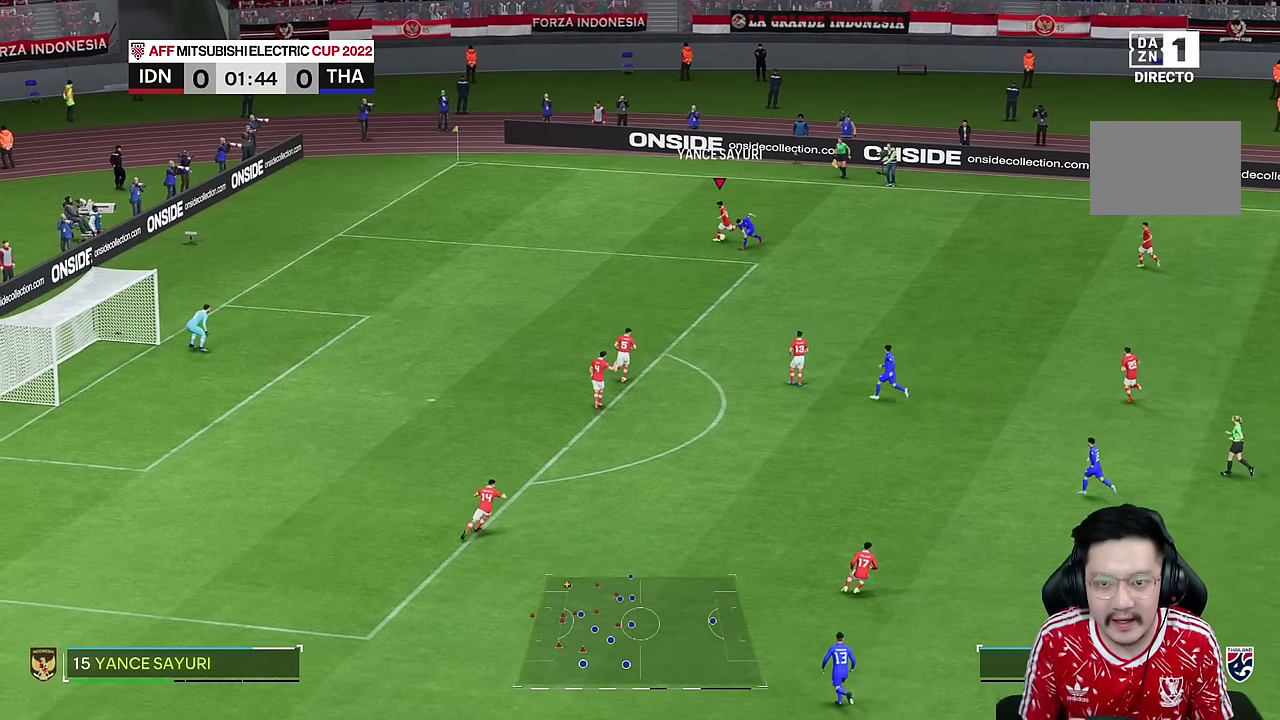
{"dt_ms": 500, "buttons": [], "left_stick": "center", "right_stick": "center", "events": [[233, "left_stick", "center"]]}
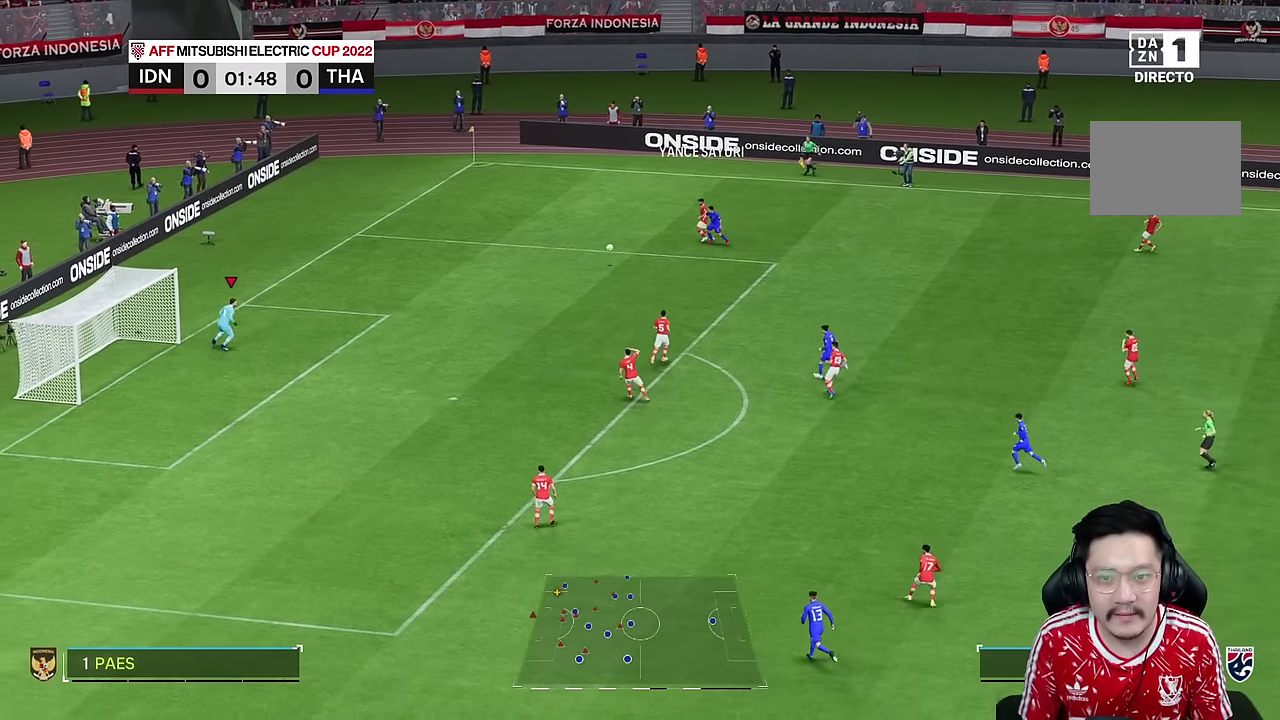
{"dt_ms": 500, "buttons": [], "left_stick": "center", "right_stick": "center", "events": [[183, "left_stick", "right"], [450, "left_stick", "center"]]}
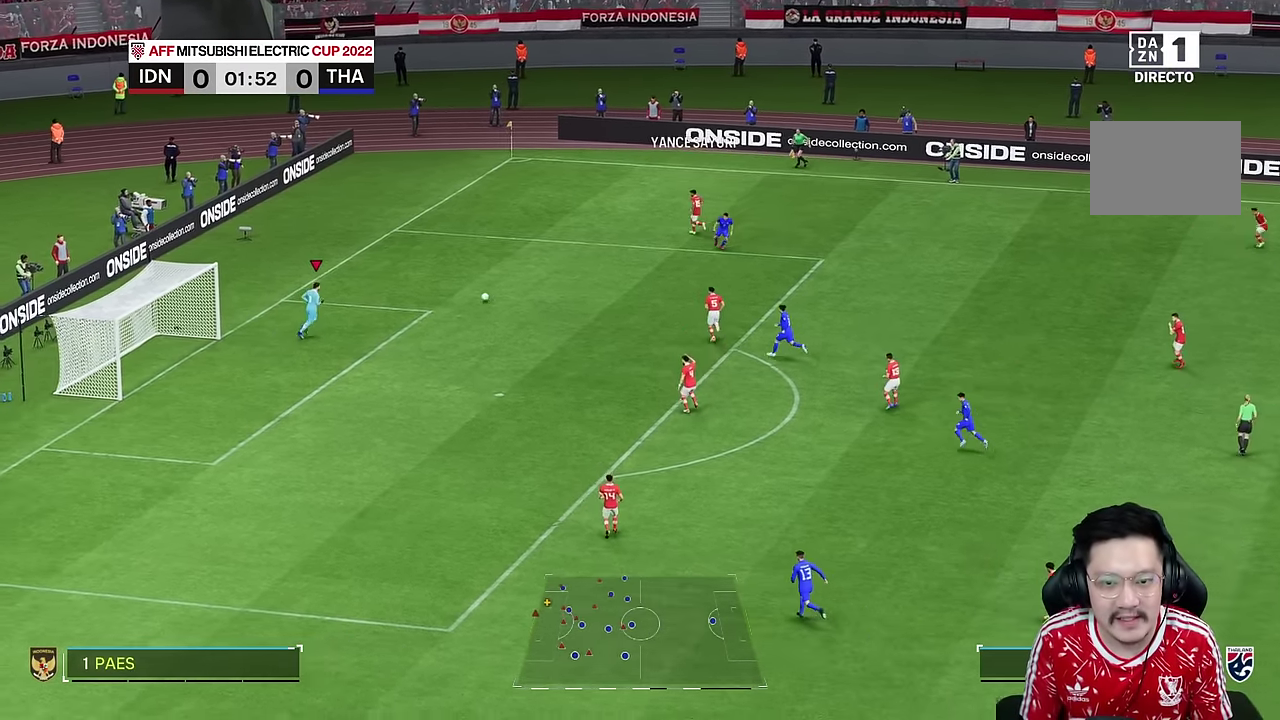
{"dt_ms": 500, "buttons": [], "left_stick": "center", "right_stick": "center", "events": []}
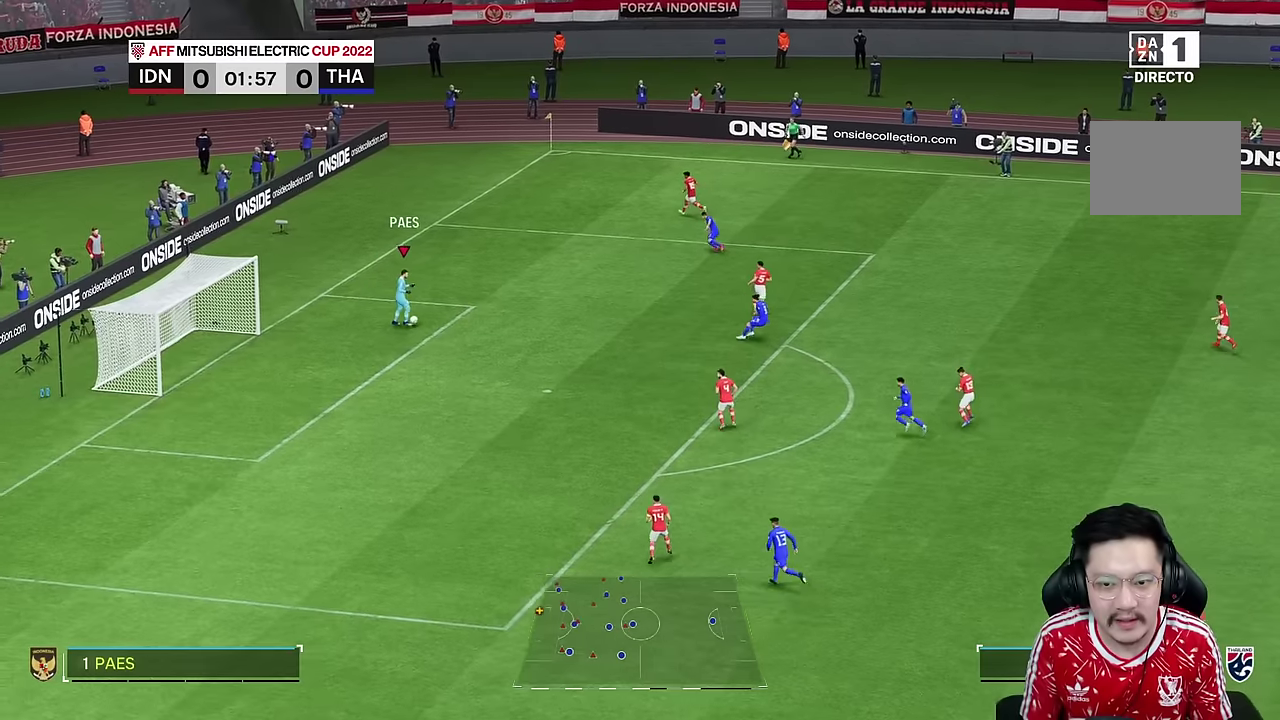
{"dt_ms": 500, "buttons": [], "left_stick": "center", "right_stick": "center", "events": []}
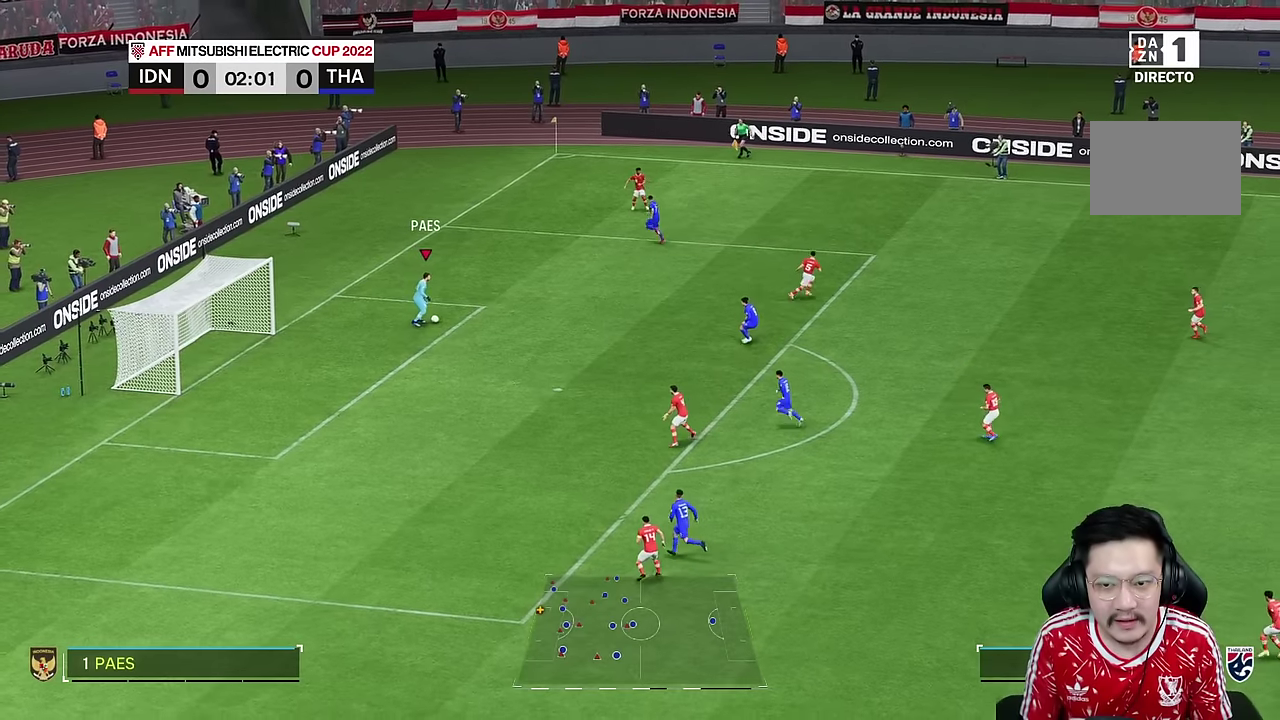
{"dt_ms": 500, "buttons": [], "left_stick": "right", "right_stick": "center", "events": [[150, "left_stick", "down-right"], [200, "left_stick", "right"]]}
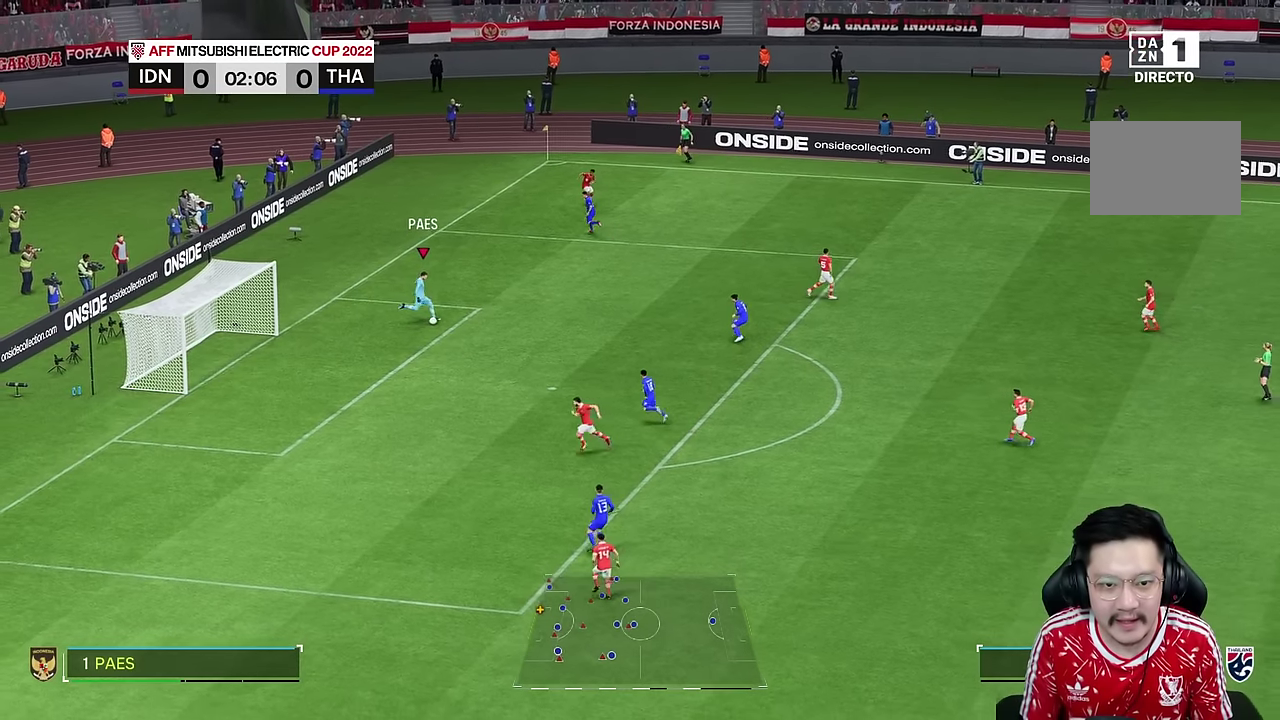
{"dt_ms": 500, "buttons": [], "left_stick": "right", "right_stick": "center", "events": []}
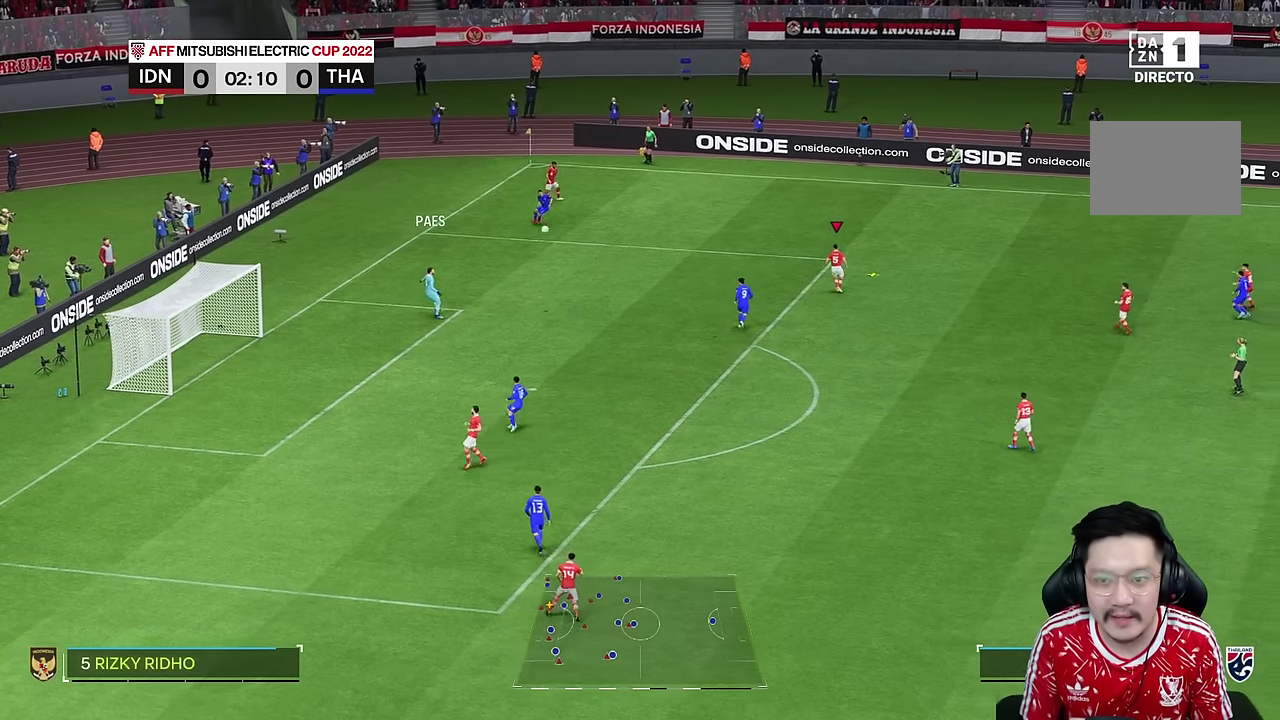
{"dt_ms": 500, "buttons": [], "left_stick": "down-right", "right_stick": "center", "events": [[416, "left_stick", "down-right"]]}
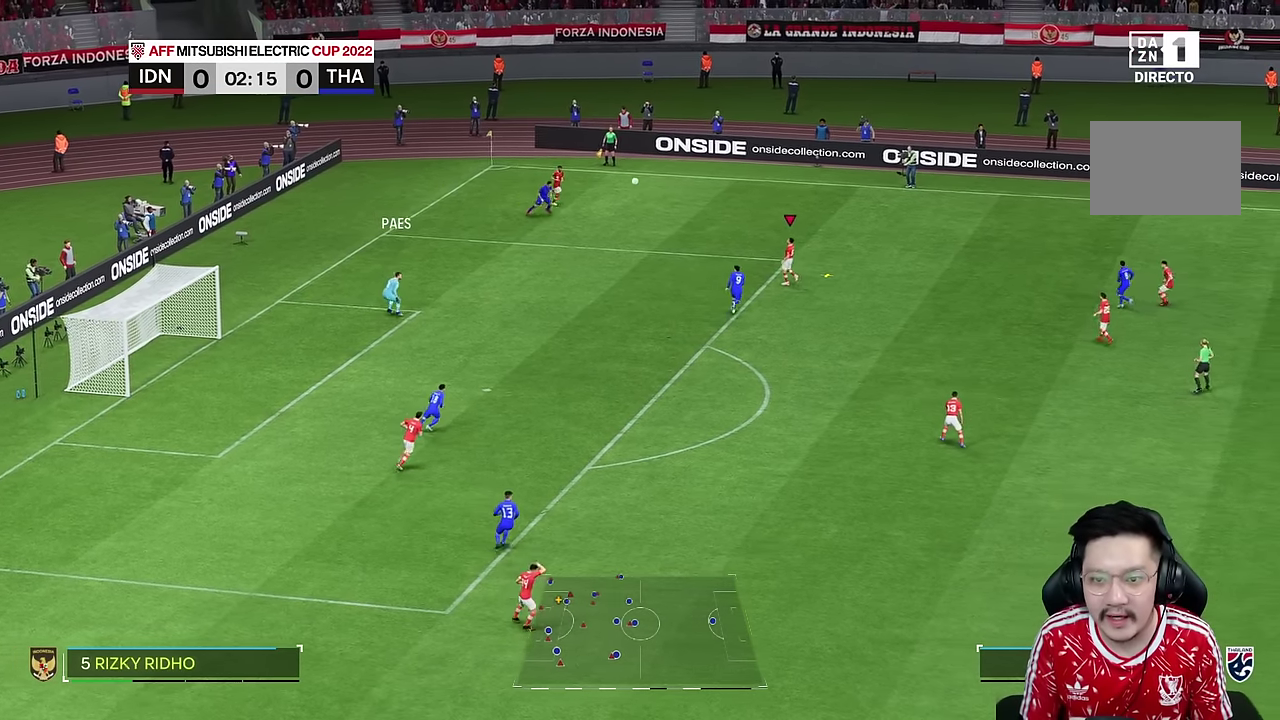
{"dt_ms": 500, "buttons": [], "left_stick": "right", "right_stick": "center", "events": [[200, "left_stick", "right"]]}
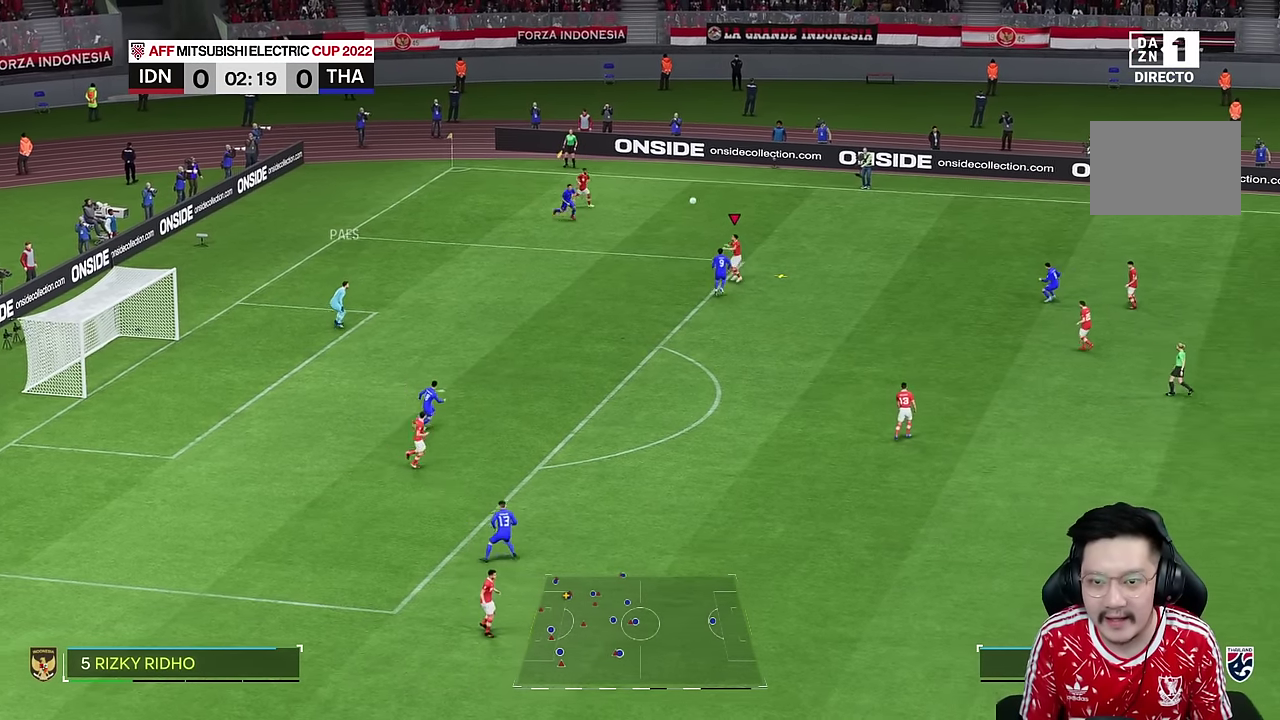
{"dt_ms": 500, "buttons": ["R2"], "left_stick": "right", "right_stick": "center", "events": [[133, "R2", "down"], [166, "left_stick", "center"], [383, "left_stick", "right"]]}
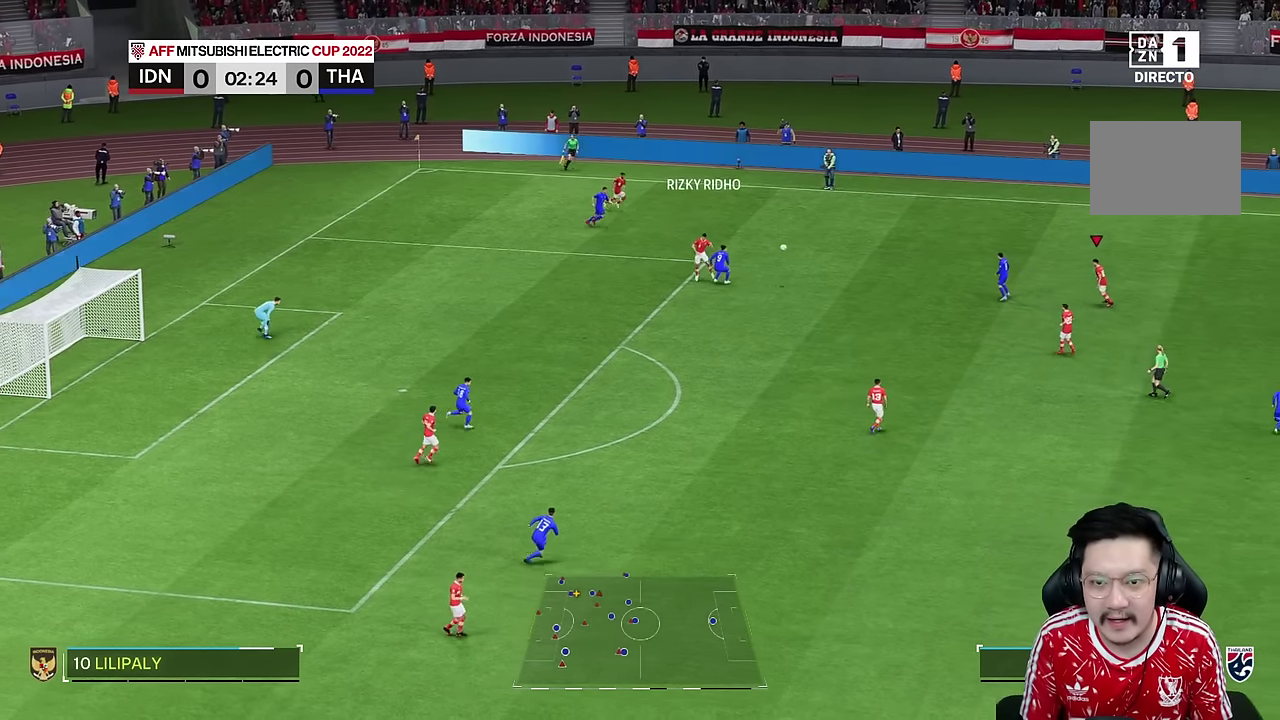
{"dt_ms": 500, "buttons": [], "left_stick": "down-left", "right_stick": "center", "events": [[250, "left_stick", "down-left"], [300, "R2", "up"]]}
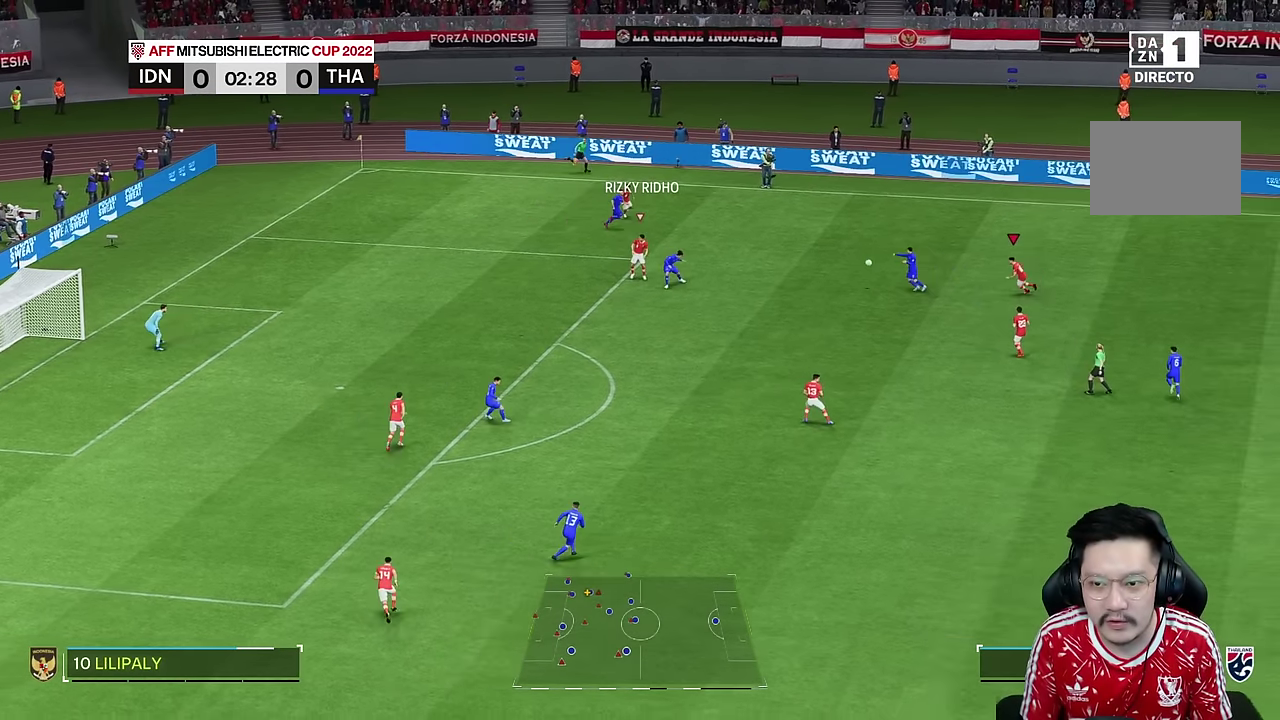
{"dt_ms": 500, "buttons": ["R2"], "left_stick": "down-right", "right_stick": "center", "events": [[233, "left_stick", "center"], [250, "right_stick", "down-left"], [333, "left_stick", "down-right"], [333, "right_stick", "center"], [416, "R2", "down"]]}
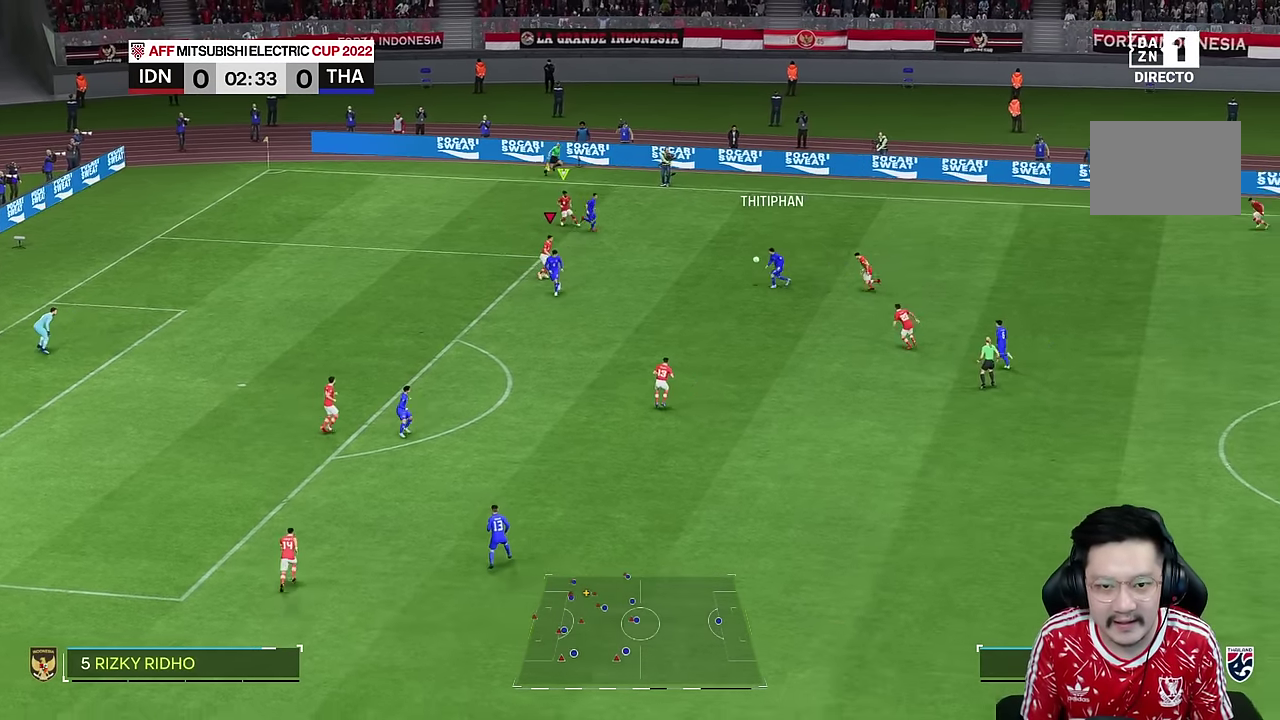
{"dt_ms": 500, "buttons": ["R2"], "left_stick": "down", "right_stick": "center", "events": [[66, "left_stick", "down"]]}
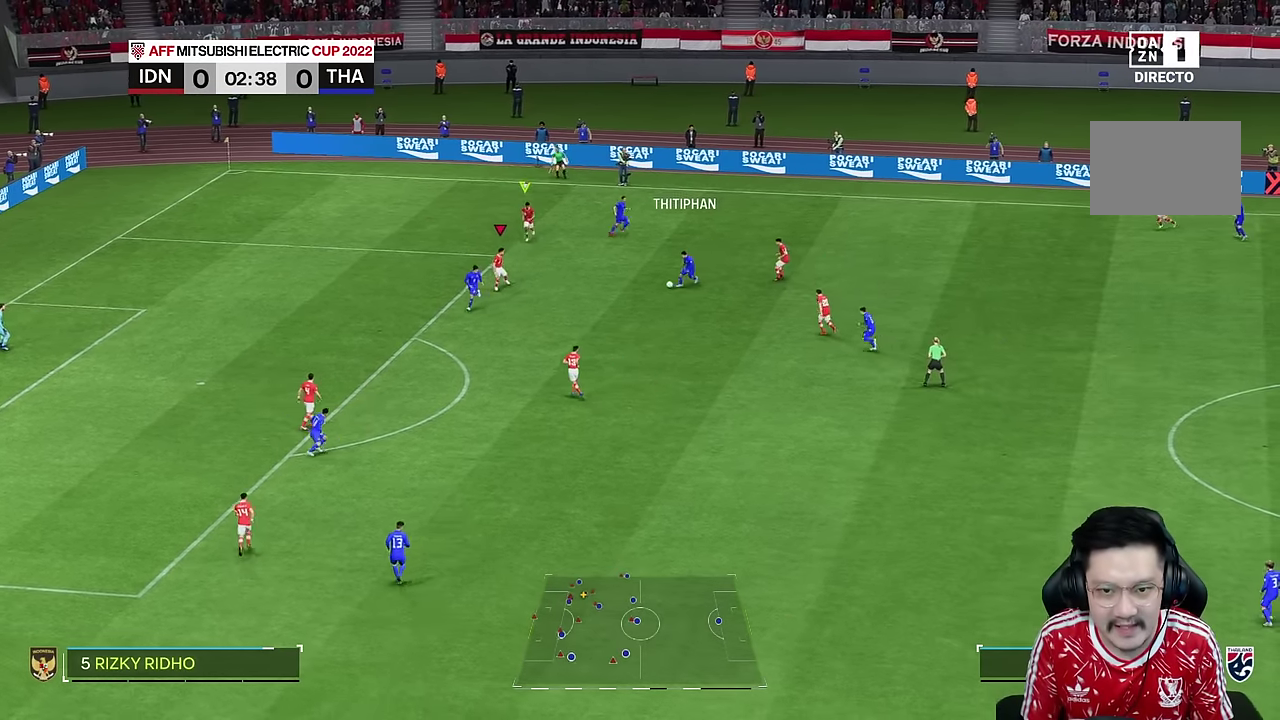
{"dt_ms": 1000, "buttons": [], "left_stick": "down", "right_stick": "down"}
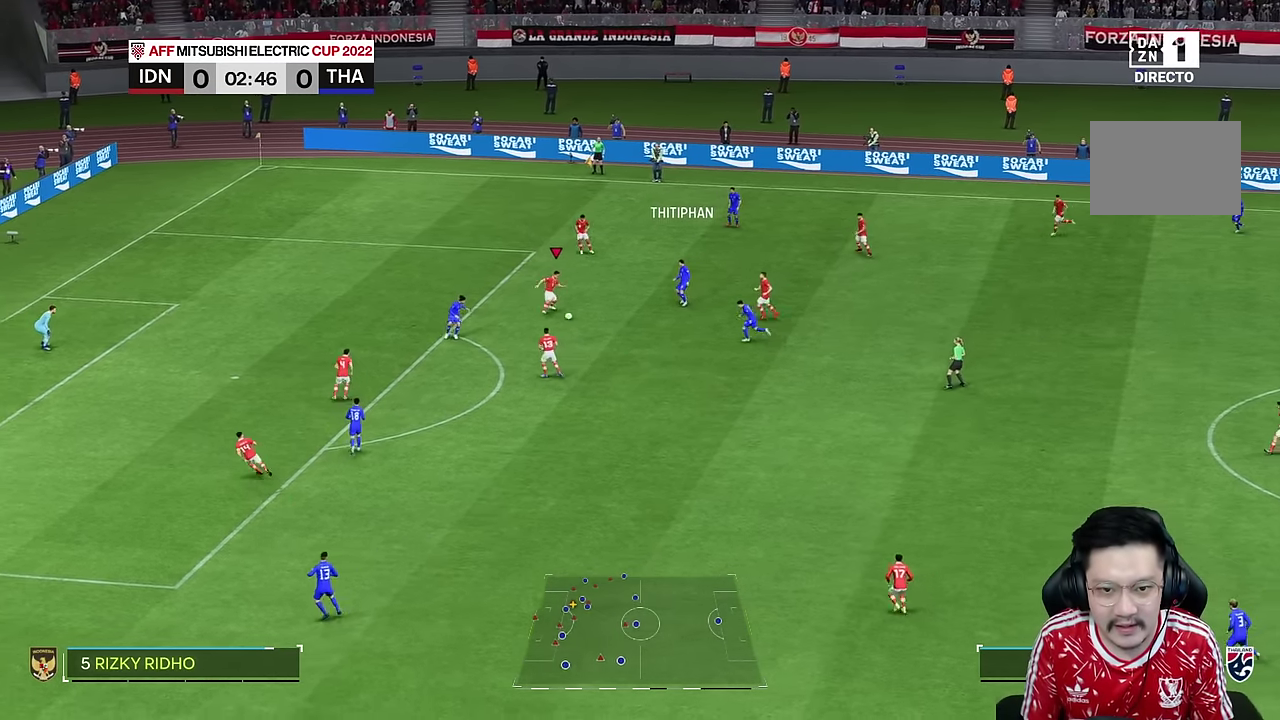
{"dt_ms": 500, "buttons": [], "left_stick": "down", "right_stick": "center", "events": [[33, "right_stick", "center"]]}
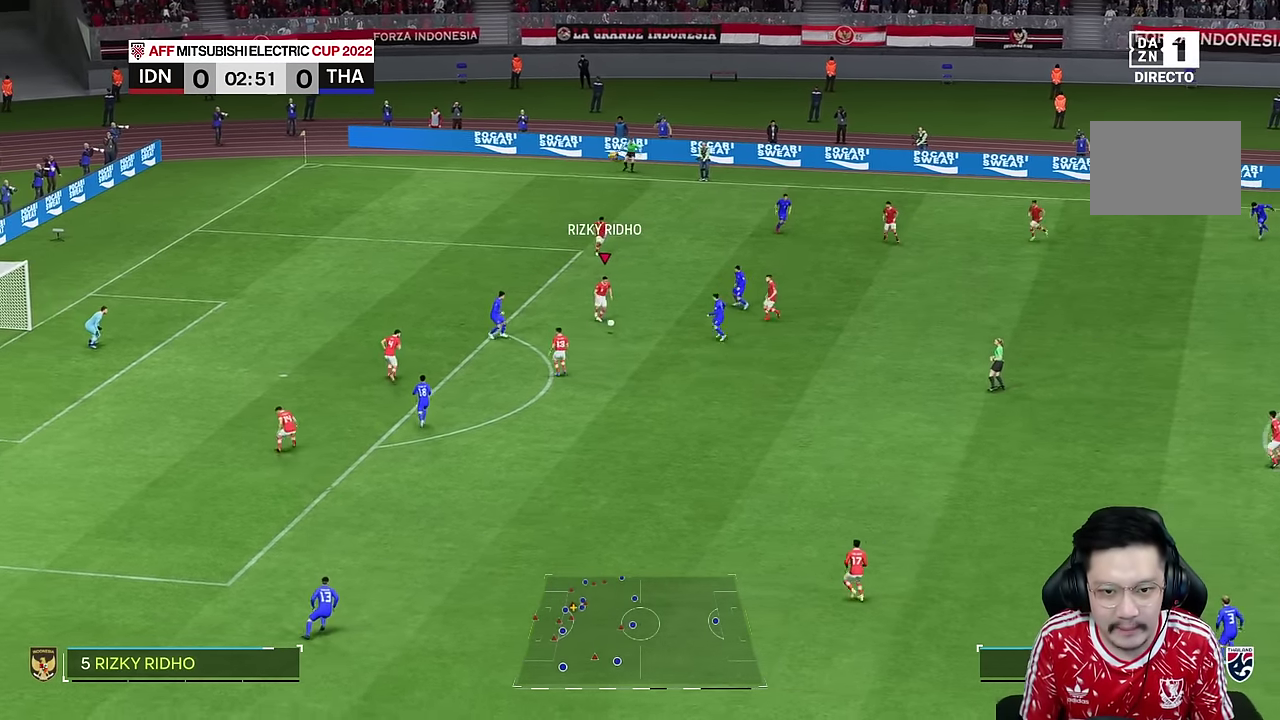
{"dt_ms": 500, "buttons": [], "left_stick": "down", "right_stick": "center", "events": [[16, "CROSS", "down"], [116, "CROSS", "up"]]}
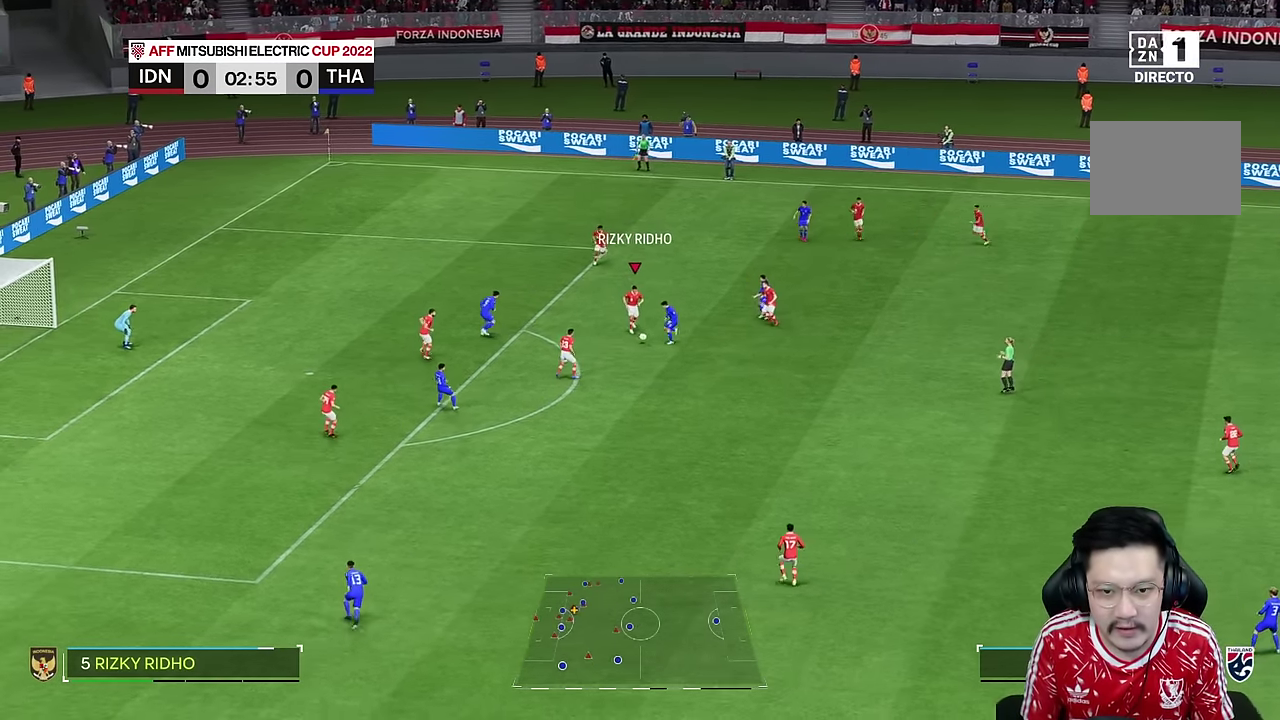
{"dt_ms": 500, "buttons": ["L2", "R2"], "left_stick": "down", "right_stick": "center", "events": [[267, "L2", "down"], [384, "R2", "down"]]}
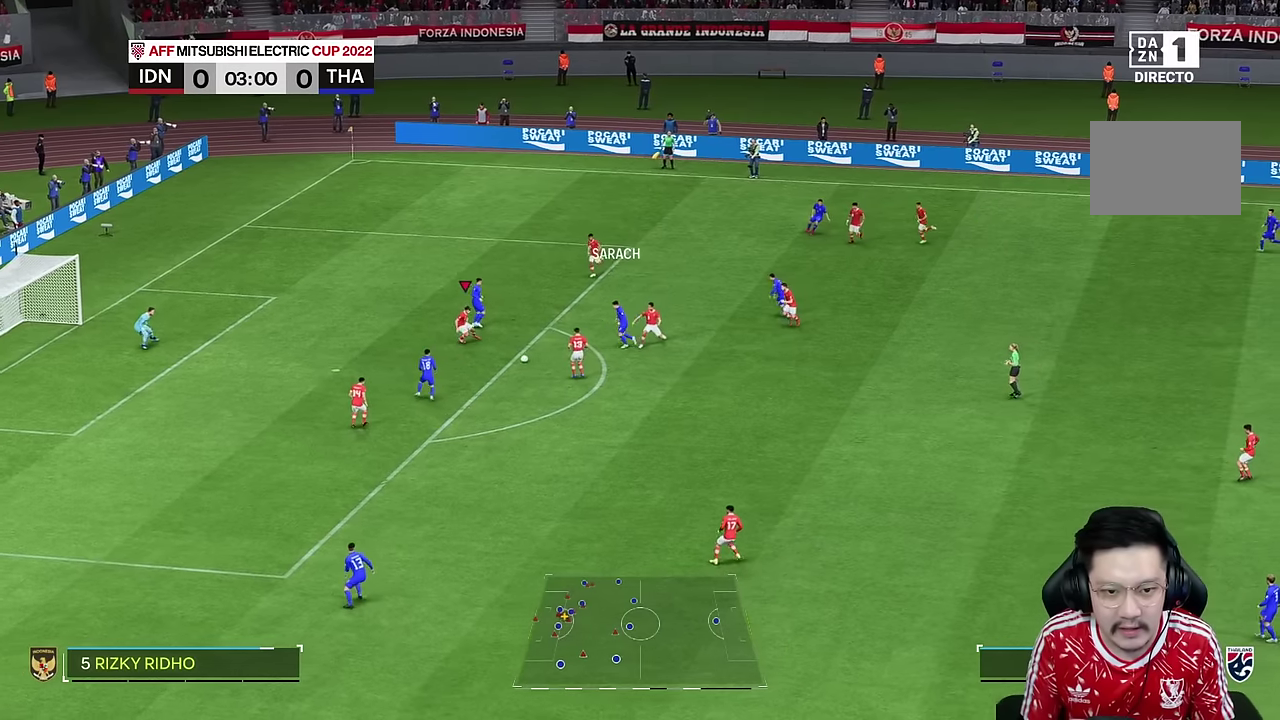
{"dt_ms": 500, "buttons": ["TRIANGLE"], "left_stick": "down", "right_stick": "center", "events": [[234, "L2", "up"], [334, "R2", "up"], [500, "TRIANGLE", "down"]]}
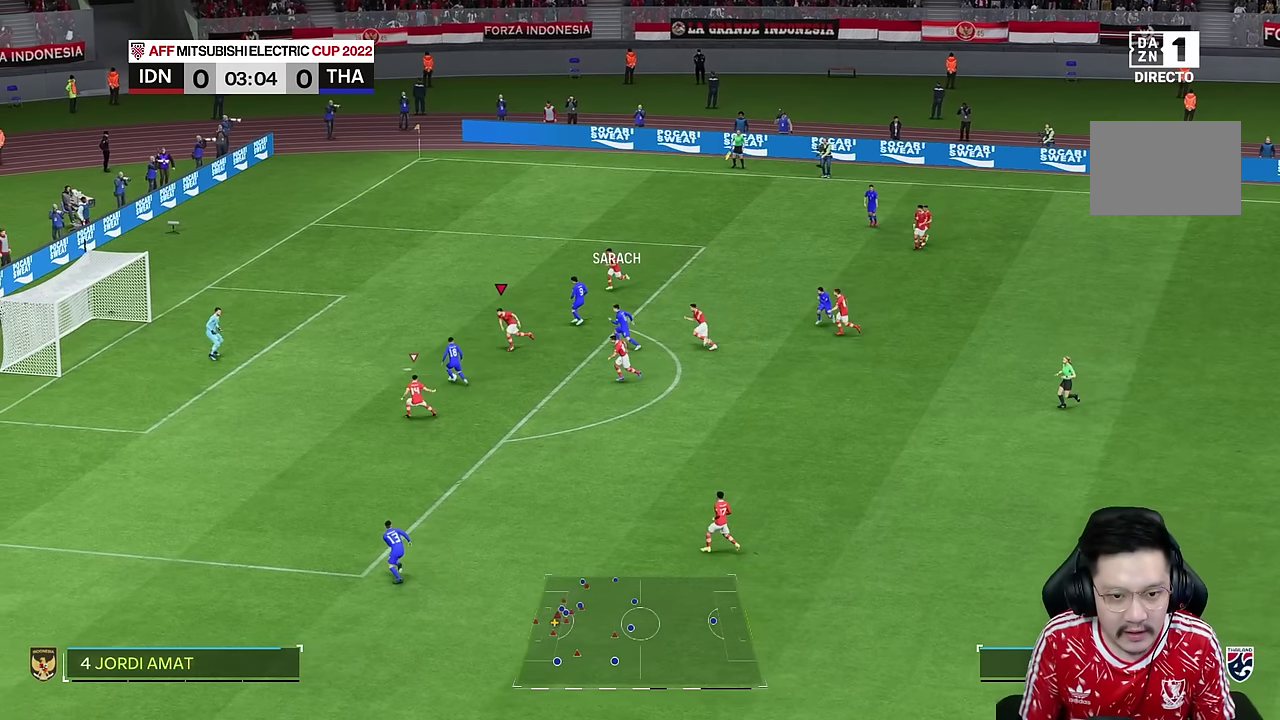
{"dt_ms": 500, "buttons": [], "left_stick": "center", "right_stick": "center"}
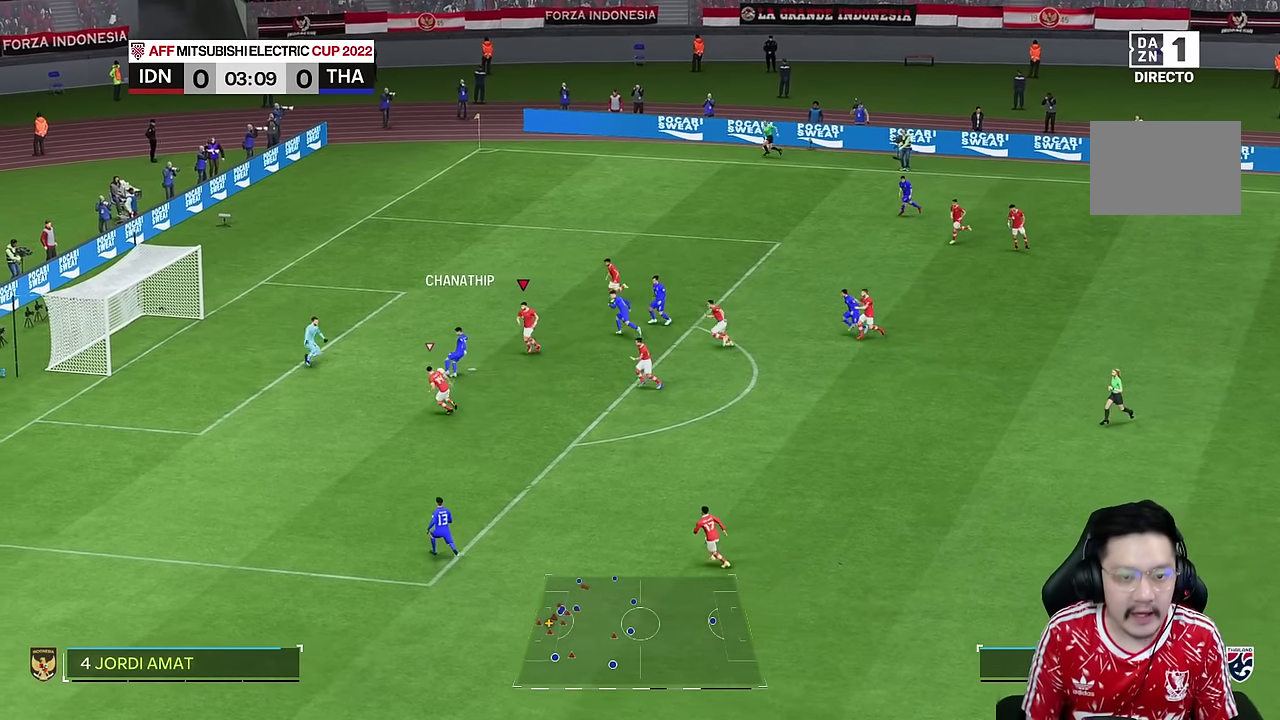
{"dt_ms": 500, "buttons": [], "left_stick": "center", "right_stick": "center", "events": [[134, "TRIANGLE", "down"], [417, "TRIANGLE", "up"]]}
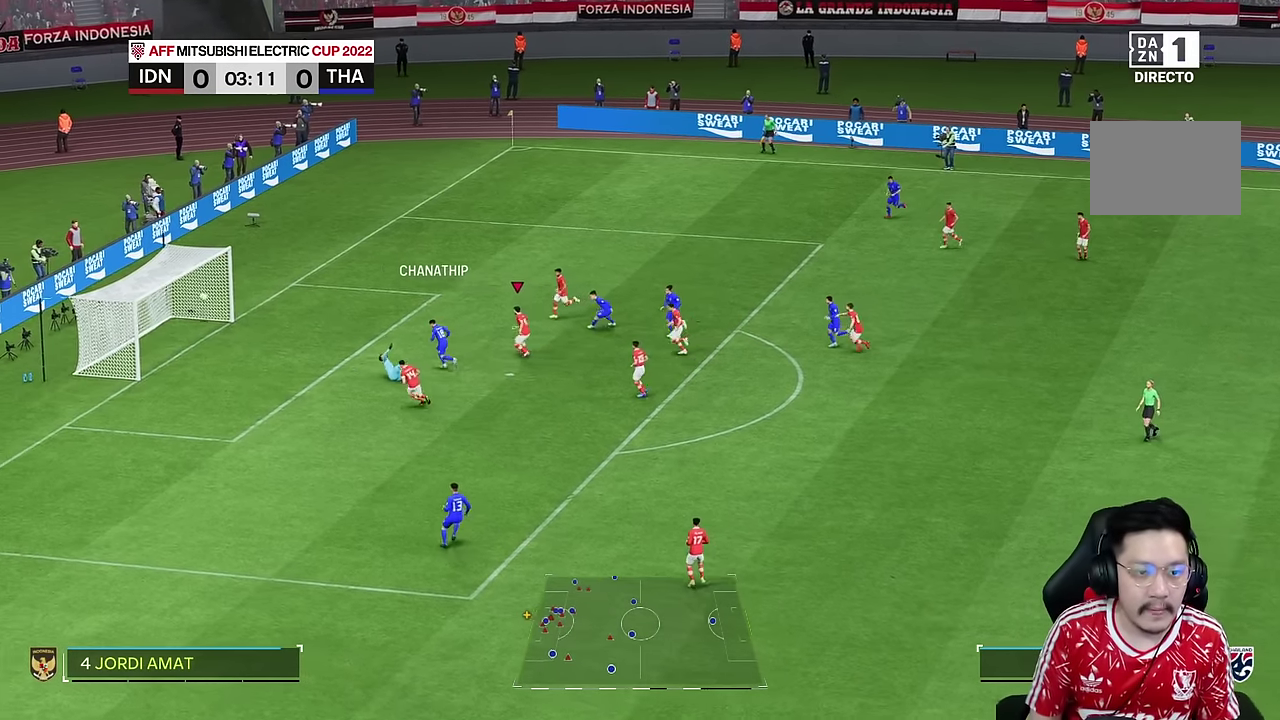
{"dt_ms": 500, "buttons": [], "left_stick": "center", "right_stick": "center"}
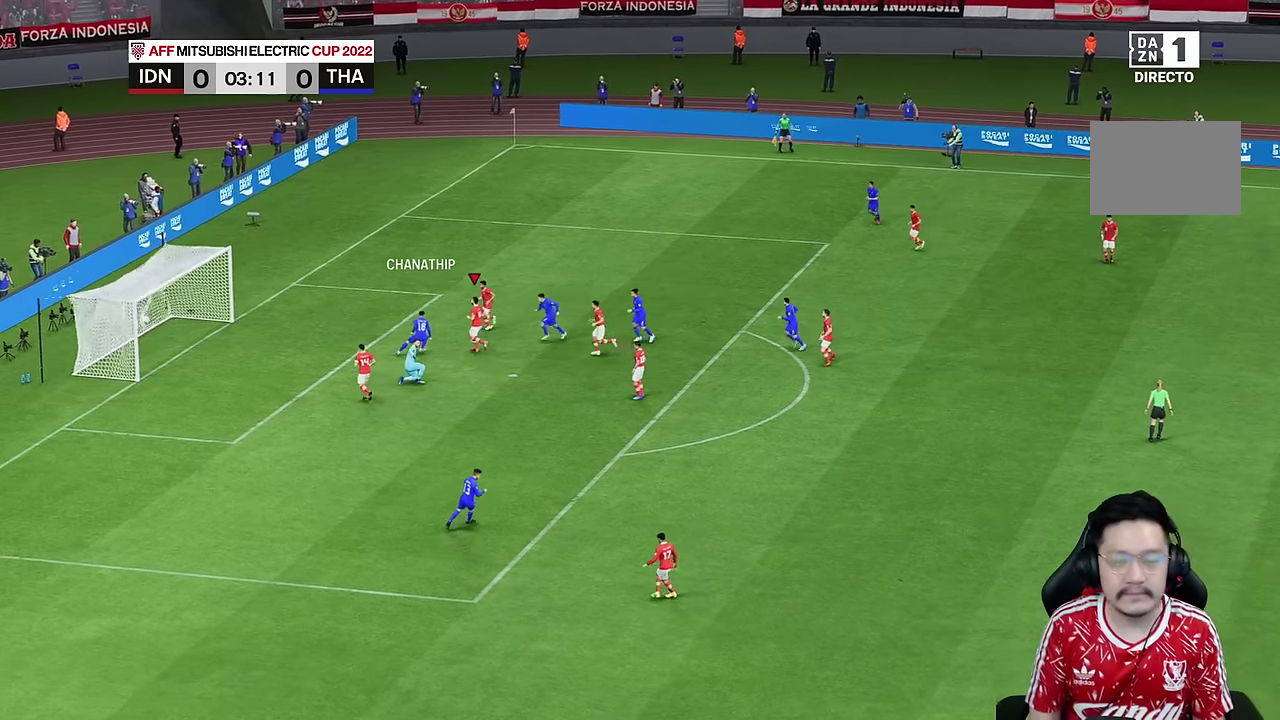
{"dt_ms": 500, "buttons": [], "left_stick": "center", "right_stick": "center", "events": []}
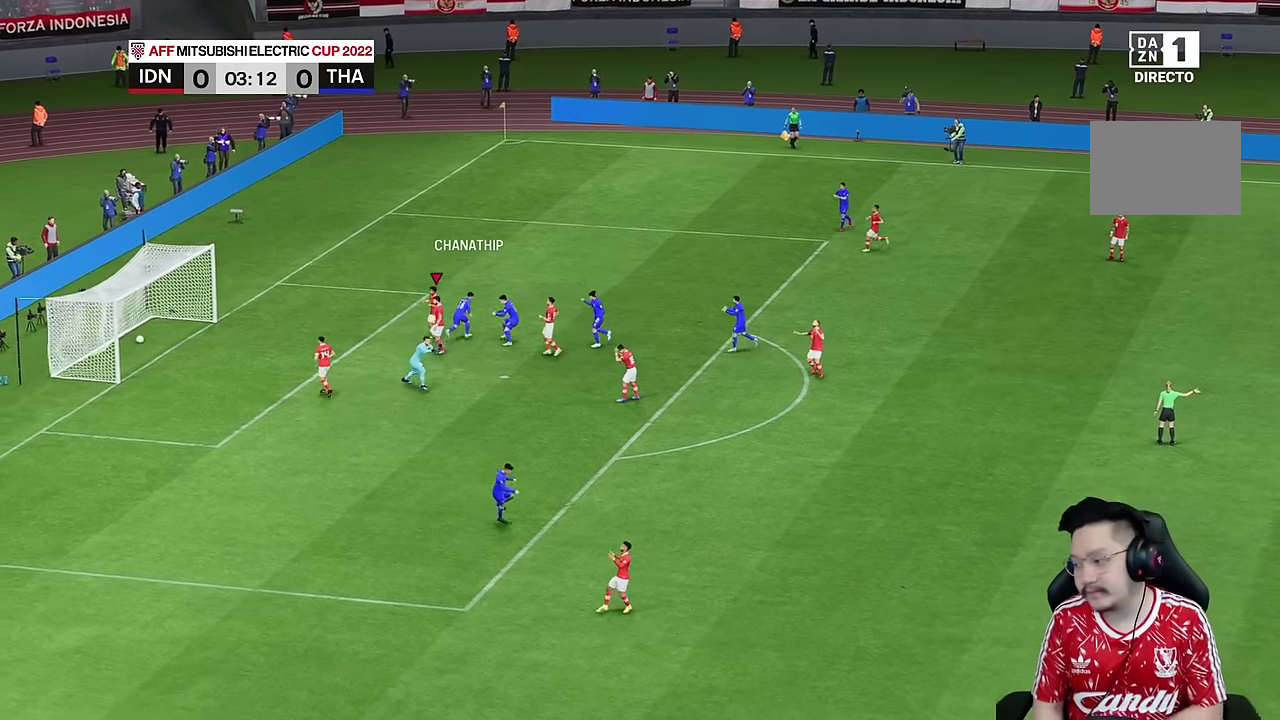
{"dt_ms": 500, "buttons": [], "left_stick": "center", "right_stick": "center", "events": []}
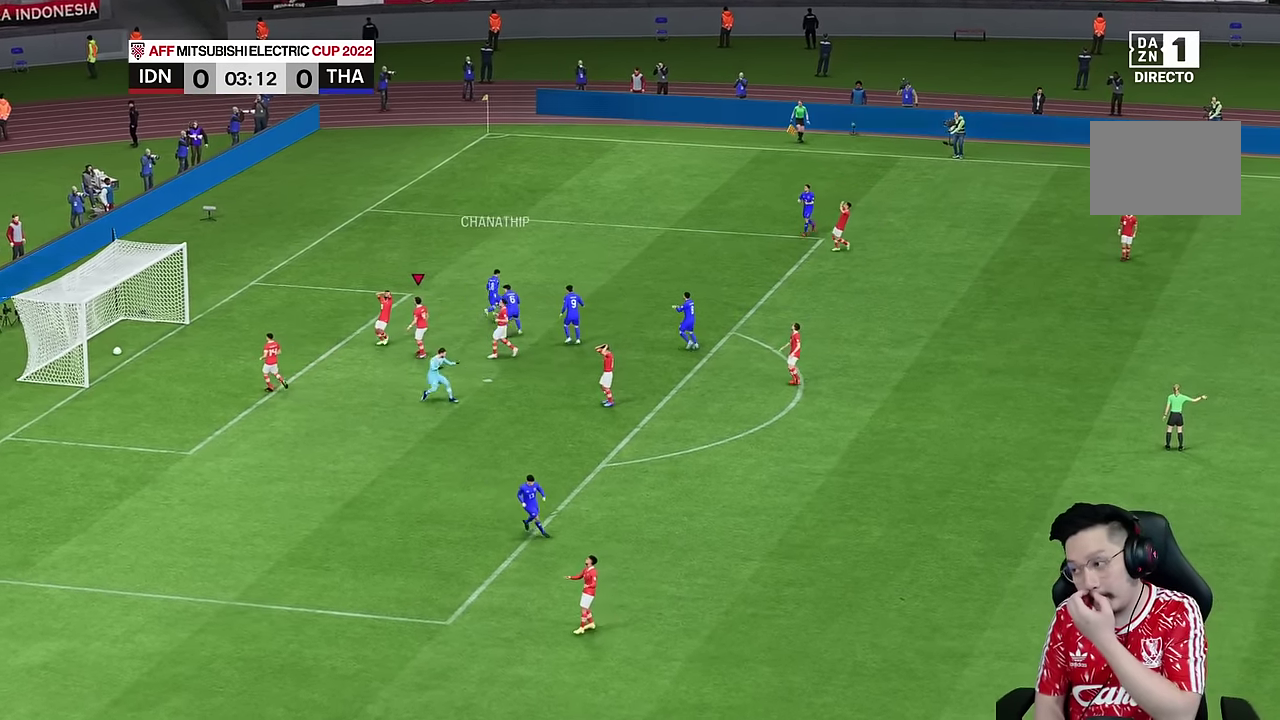
{"dt_ms": 500, "buttons": [], "left_stick": "center", "right_stick": "center", "events": []}
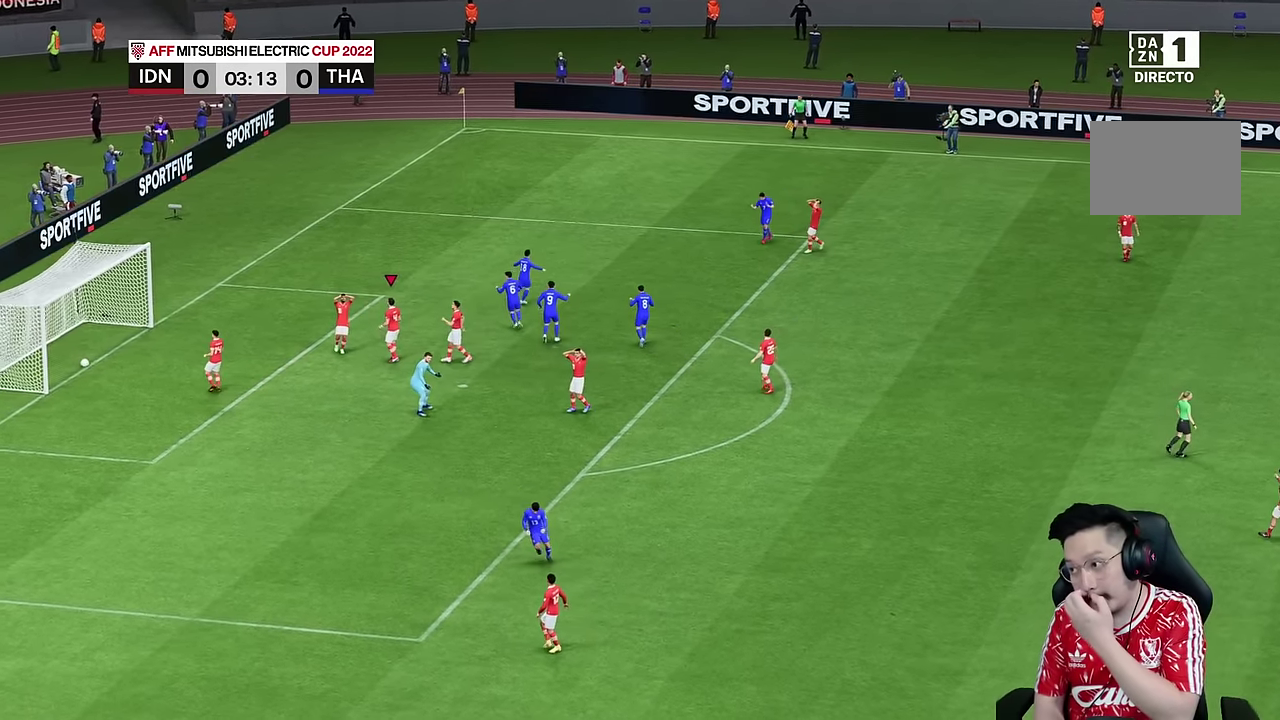
{"dt_ms": 500, "buttons": [], "left_stick": "center", "right_stick": "center", "events": []}